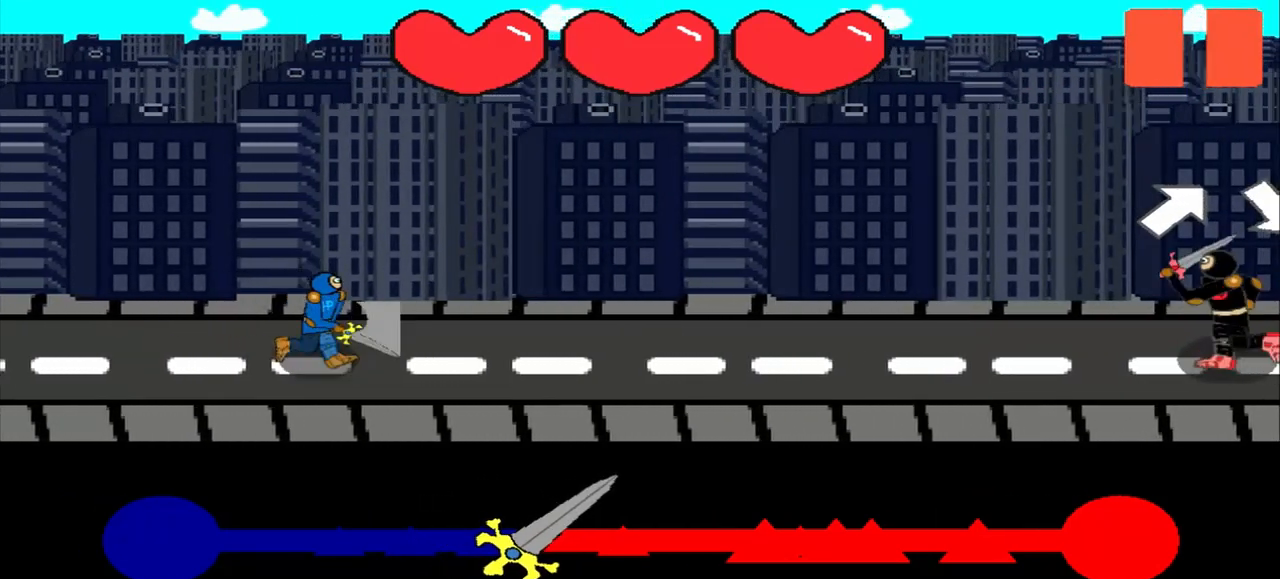
Gameplay with a controller (PlayStation layout); each line is a JSON object with the inputs held at the frame after it. "events" lists button and stick changes between this image and that frame as [ms after this image, input, new state], when the widget could be followed in between. Not read: L2 L3 R2 R3 right_stick.
{"buttons": [], "left_stick": "center", "events": []}
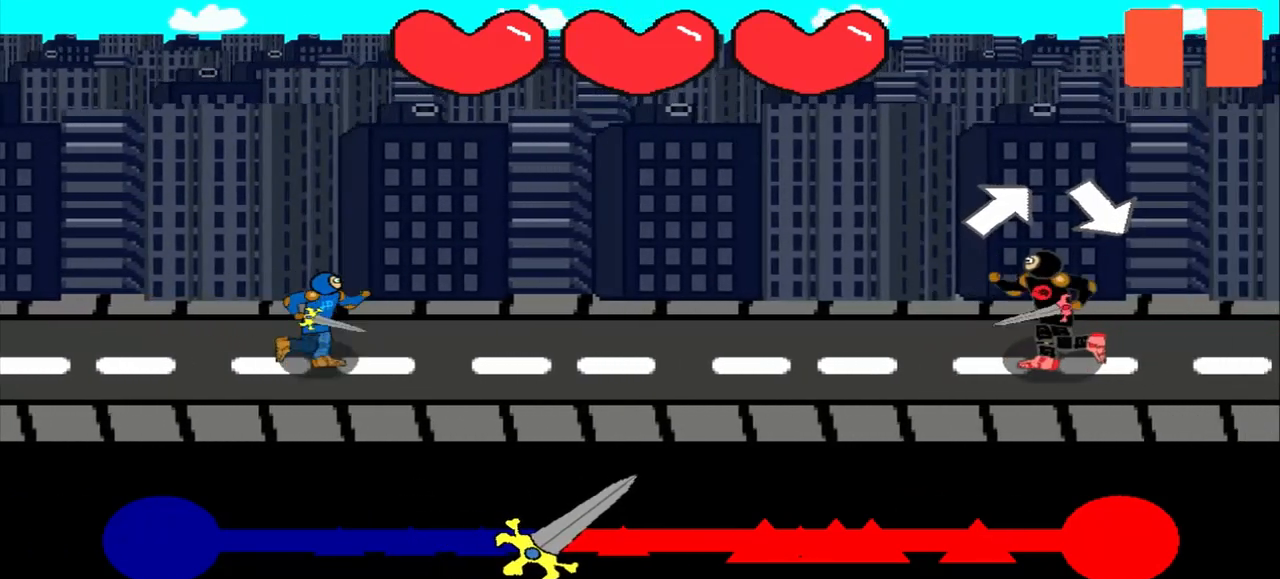
{"buttons": [], "left_stick": "center", "events": [[208, "left_stick", "up-right"], [333, "left_stick", "center"]]}
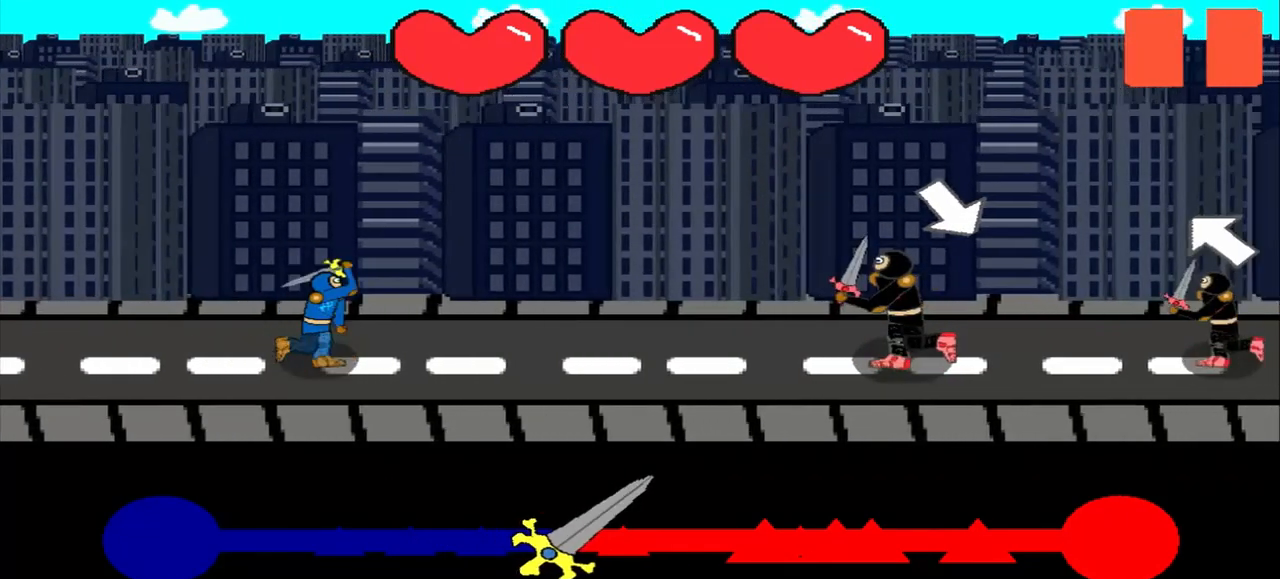
{"buttons": [], "left_stick": "center", "events": [[42, "left_stick", "down-right"], [167, "left_stick", "center"]]}
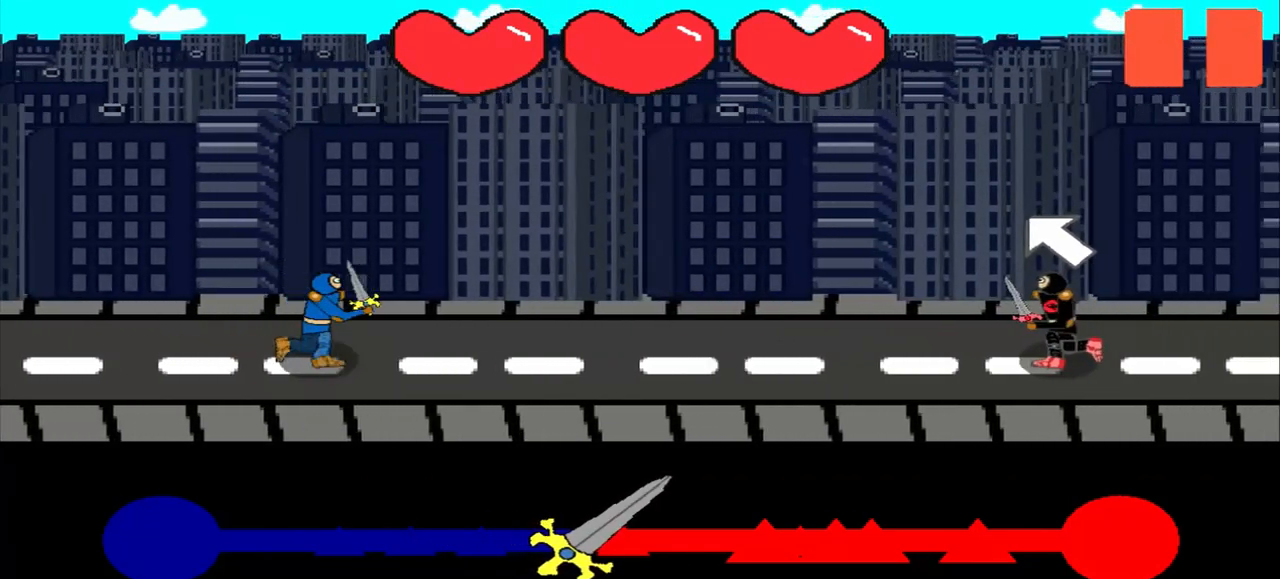
{"buttons": [], "left_stick": "center", "events": [[375, "left_stick", "up-left"], [500, "left_stick", "center"]]}
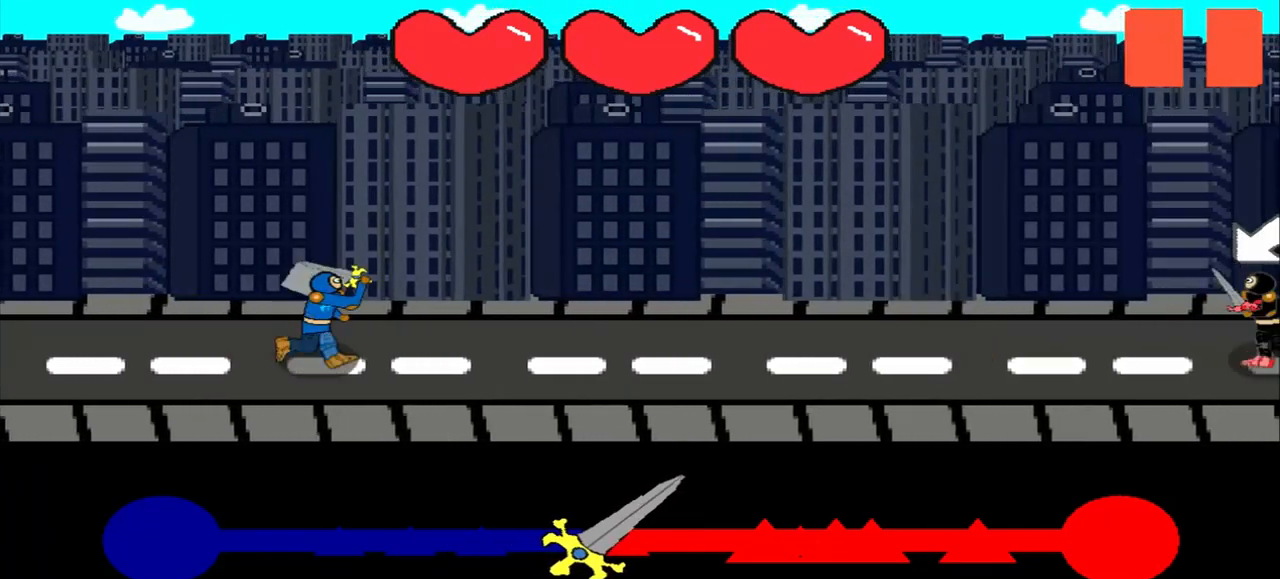
{"buttons": [], "left_stick": "center", "events": []}
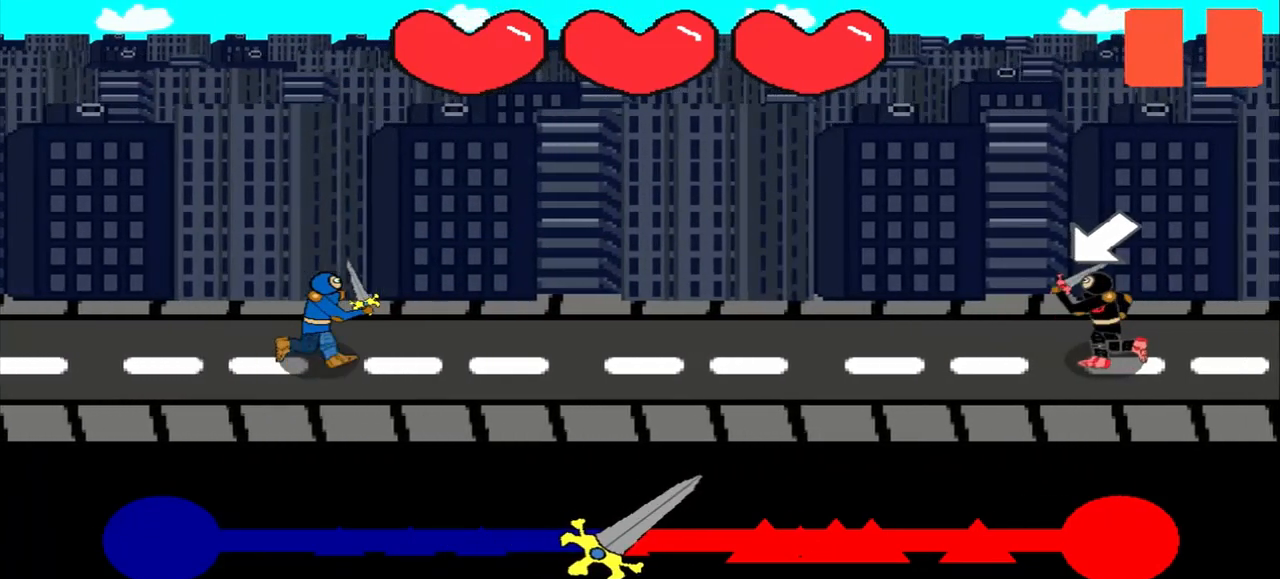
{"buttons": [], "left_stick": "down-left", "events": [[375, "left_stick", "down-left"]]}
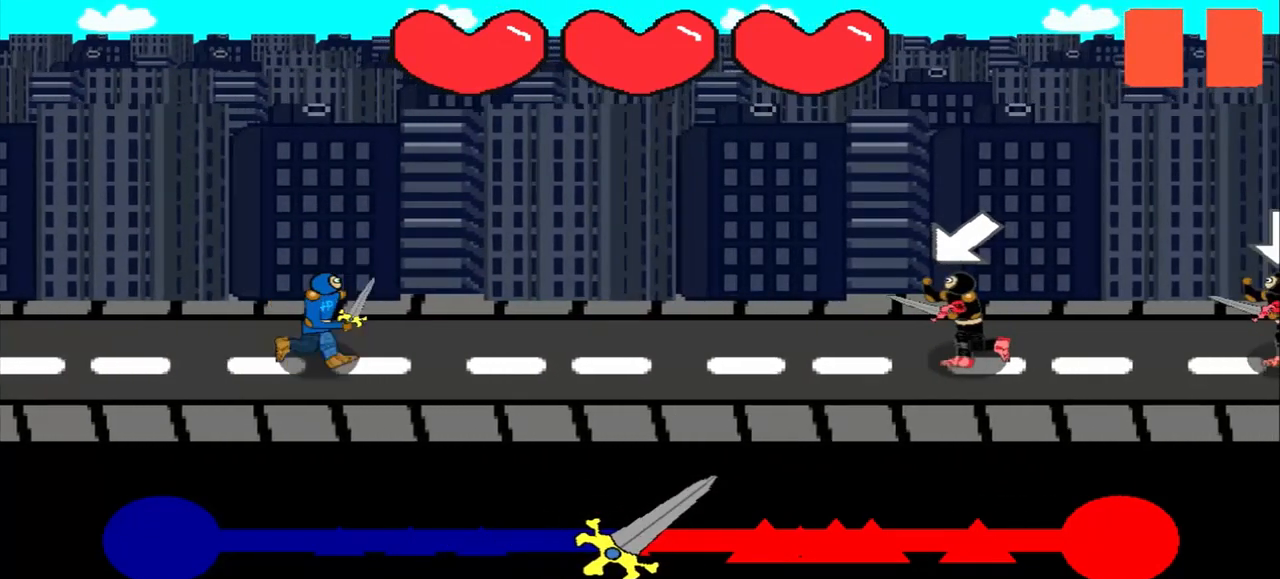
{"buttons": [], "left_stick": "center", "events": [[42, "left_stick", "center"]]}
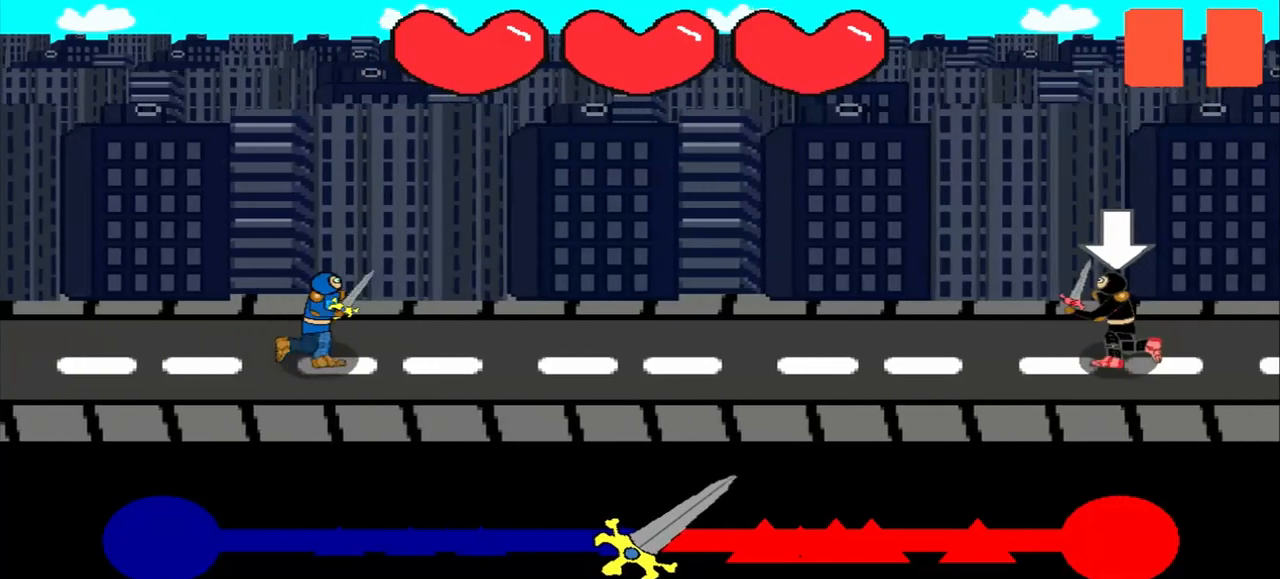
{"buttons": [], "left_stick": "center", "events": []}
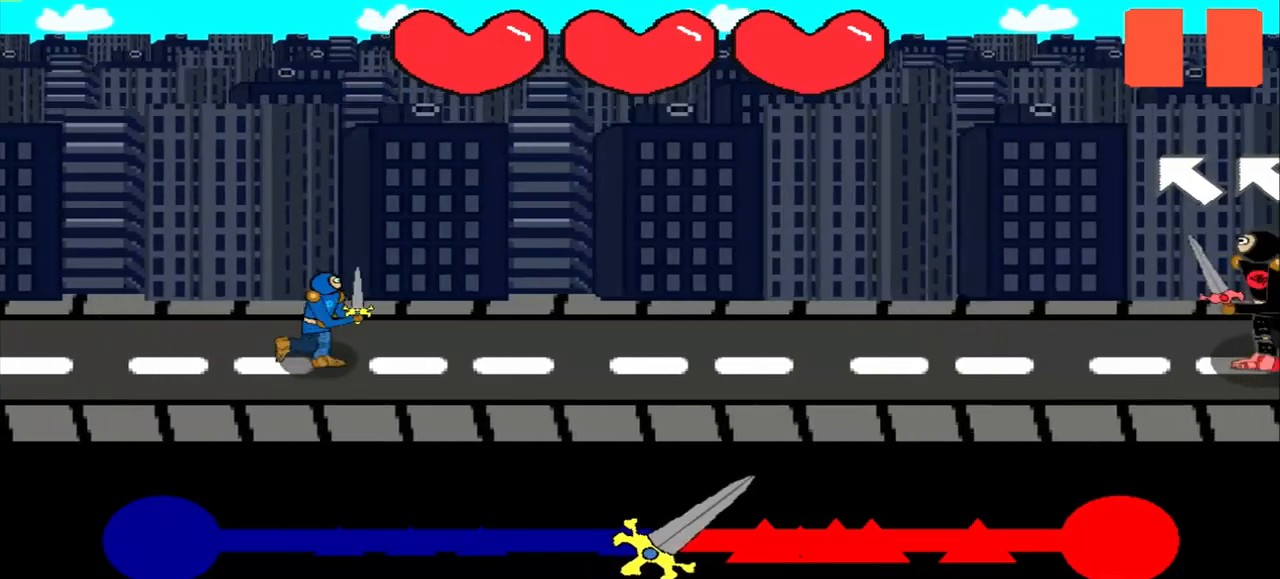
{"buttons": [], "left_stick": "center", "events": []}
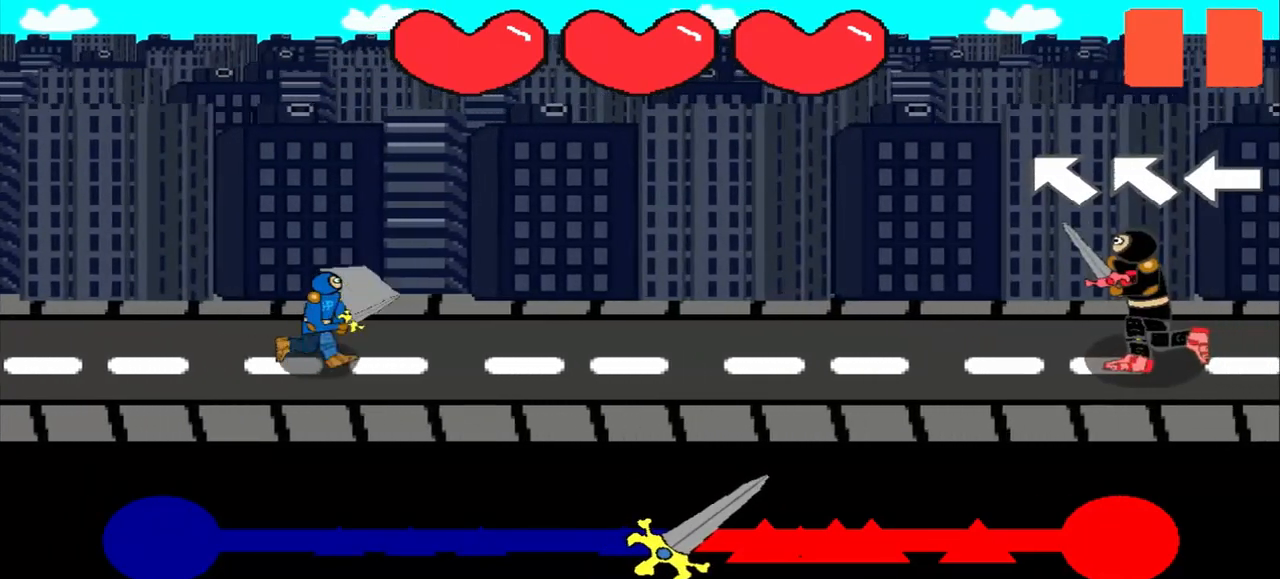
{"buttons": [], "left_stick": "up-left", "events": [[500, "left_stick", "up-left"]]}
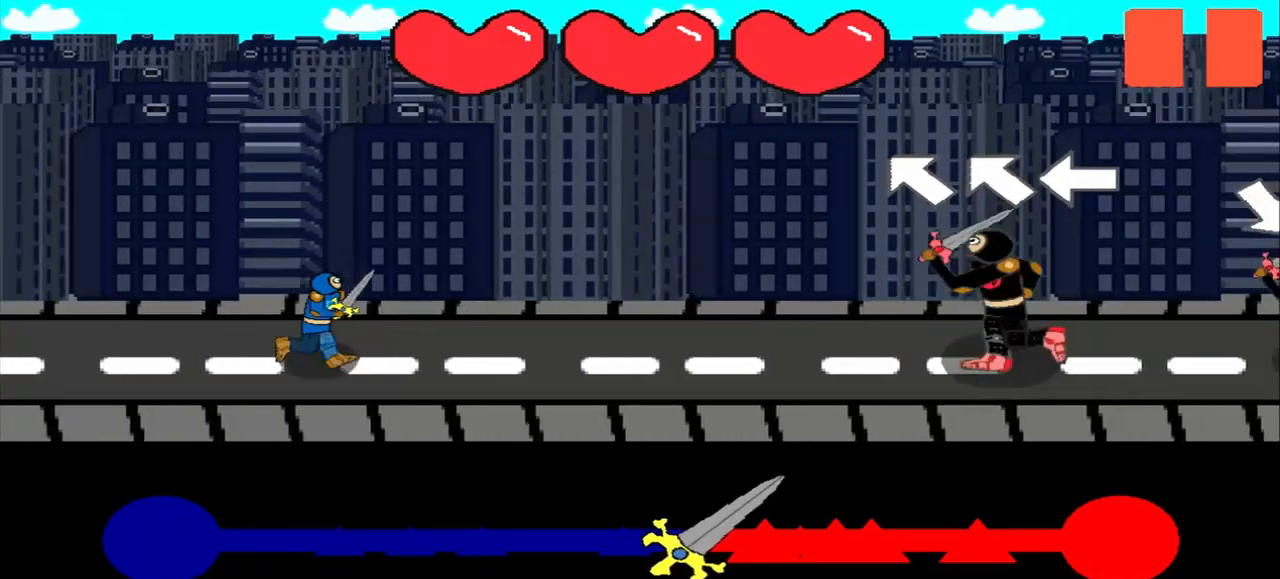
{"buttons": [], "left_stick": "left", "events": [[83, "left_stick", "center"], [208, "left_stick", "up-left"], [333, "left_stick", "center"], [458, "left_stick", "left"]]}
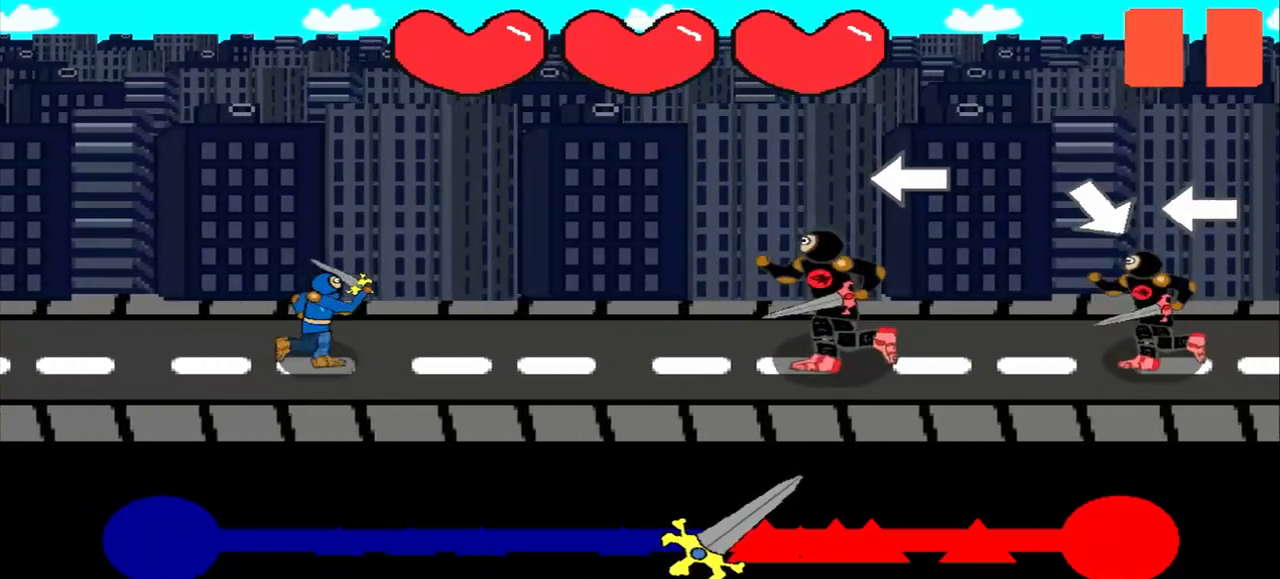
{"buttons": [], "left_stick": "down-right", "events": [[167, "left_stick", "center"], [458, "left_stick", "down-right"]]}
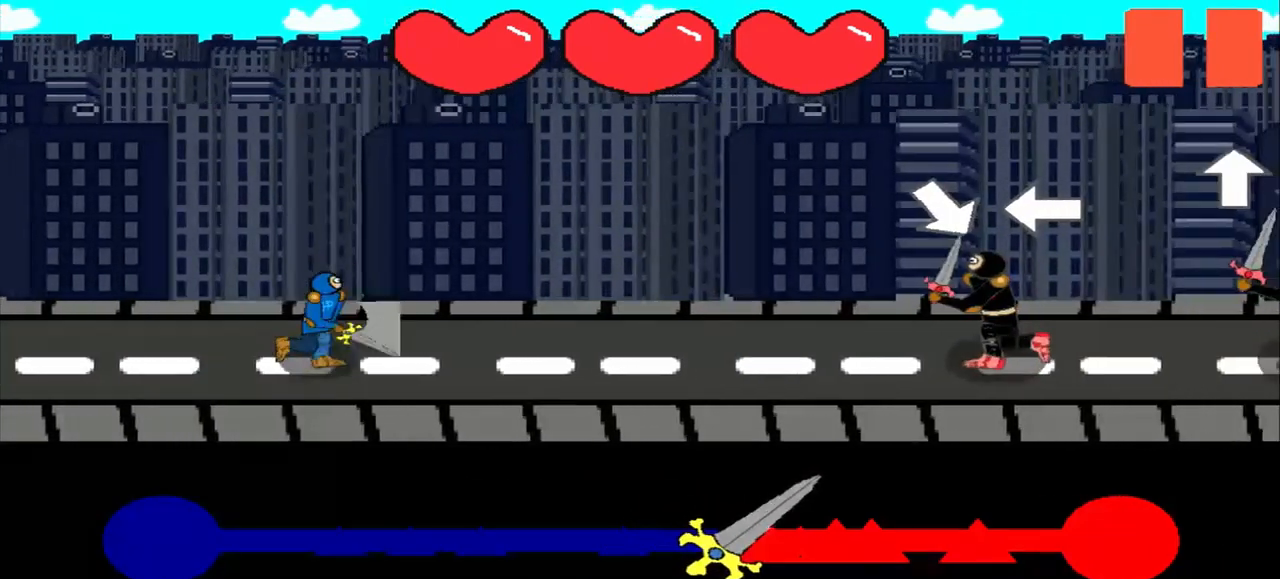
{"buttons": [], "left_stick": "center", "events": [[83, "left_stick", "center"], [208, "left_stick", "left"], [375, "left_stick", "center"]]}
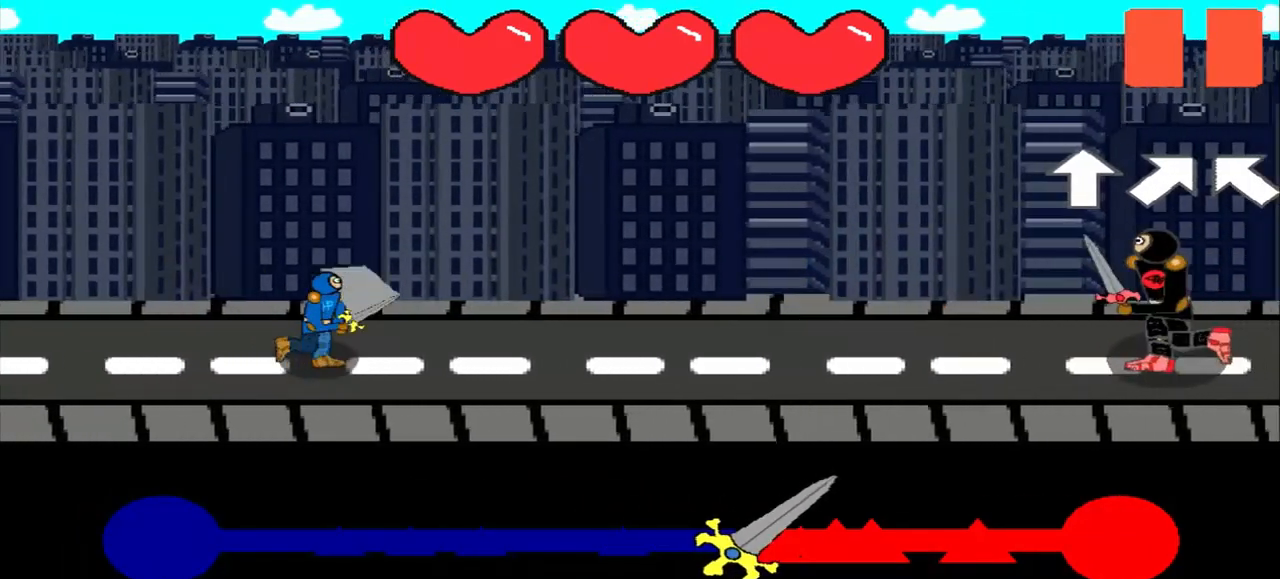
{"buttons": [], "left_stick": "center", "events": []}
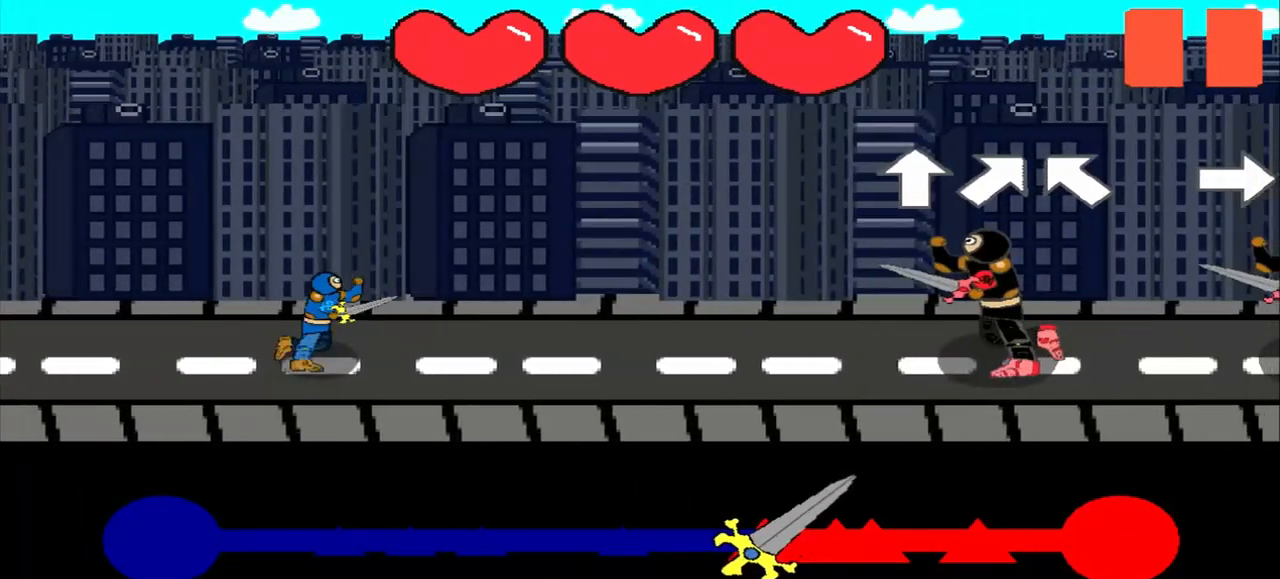
{"buttons": [], "left_stick": "center", "events": [[42, "left_stick", "up"], [167, "left_stick", "center"], [292, "left_stick", "up-right"], [417, "left_stick", "center"]]}
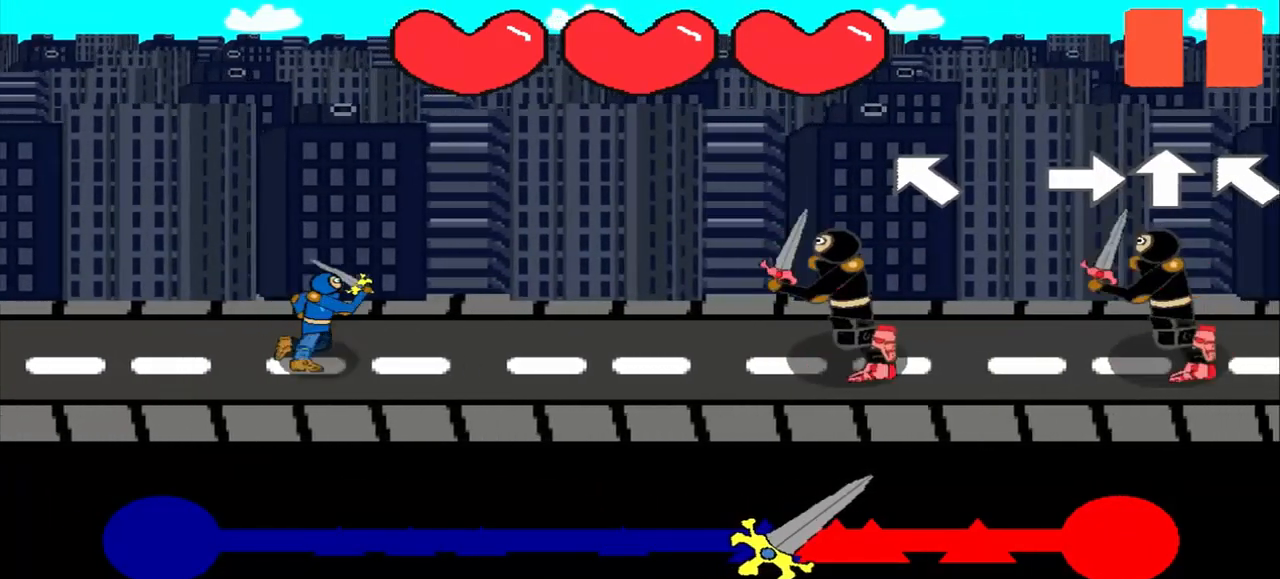
{"buttons": [], "left_stick": "right", "events": [[83, "left_stick", "up-left"], [208, "left_stick", "center"], [500, "left_stick", "right"]]}
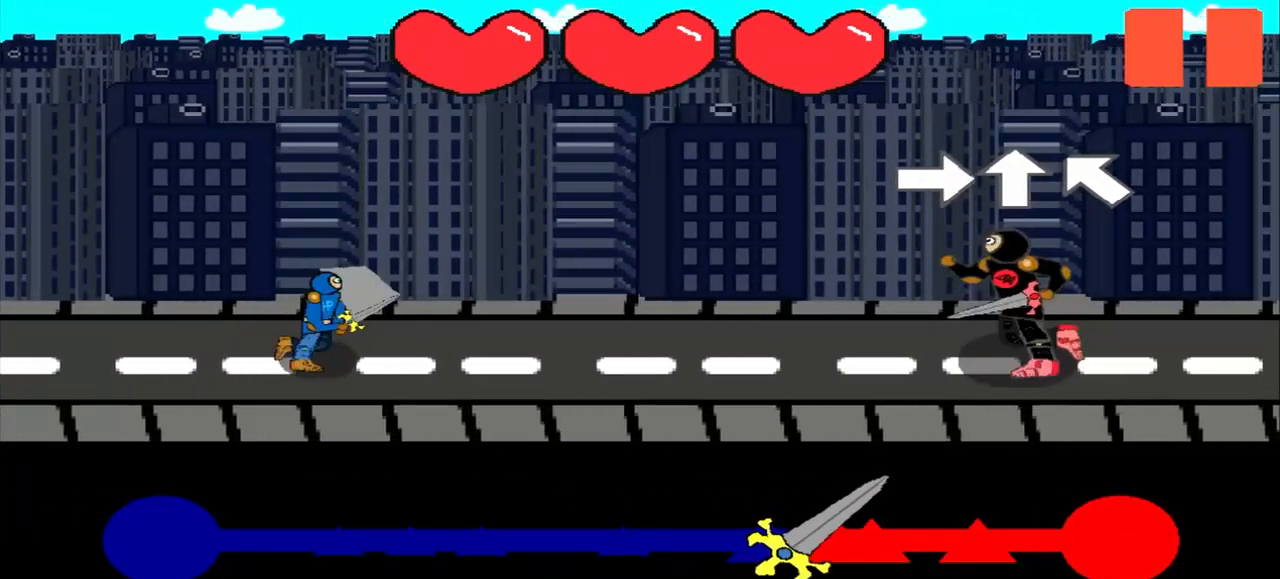
{"buttons": [], "left_stick": "center", "events": [[125, "left_stick", "center"], [292, "left_stick", "up"], [375, "left_stick", "center"]]}
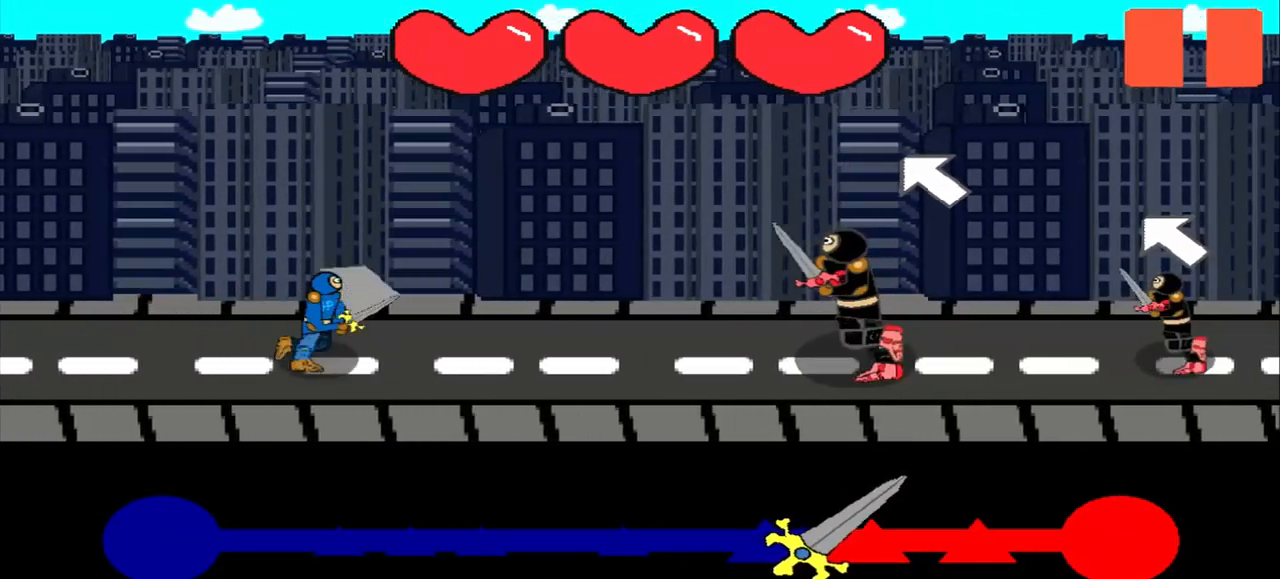
{"buttons": [], "left_stick": "center", "events": [[42, "left_stick", "up-left"], [208, "left_stick", "center"]]}
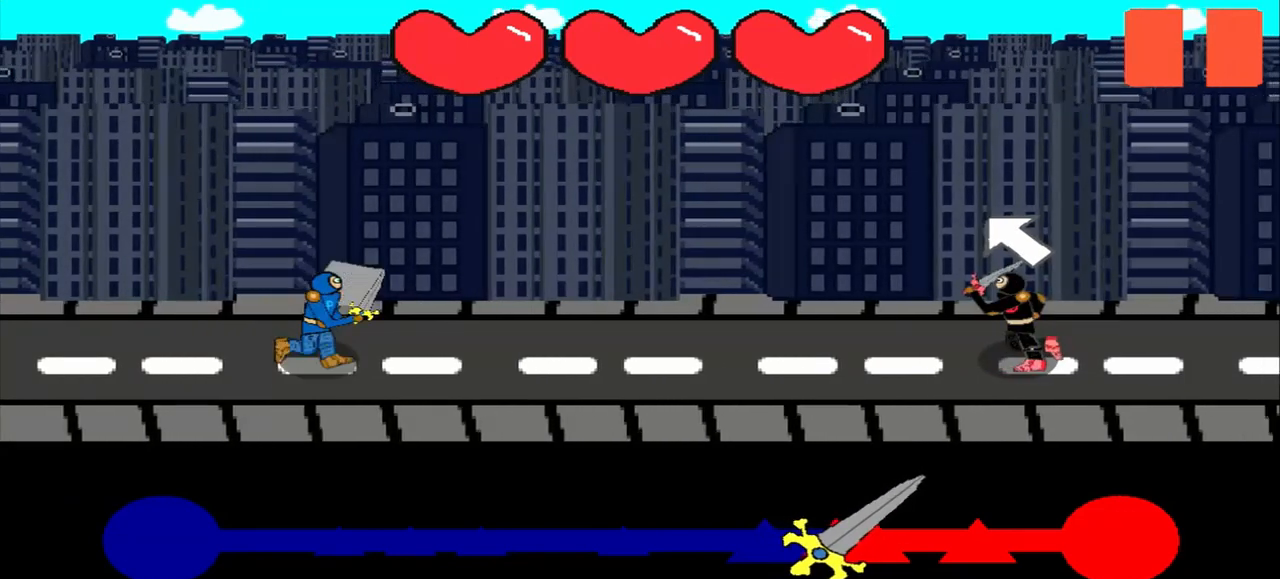
{"buttons": [], "left_stick": "center", "events": [[42, "left_stick", "up-left"], [167, "left_stick", "center"]]}
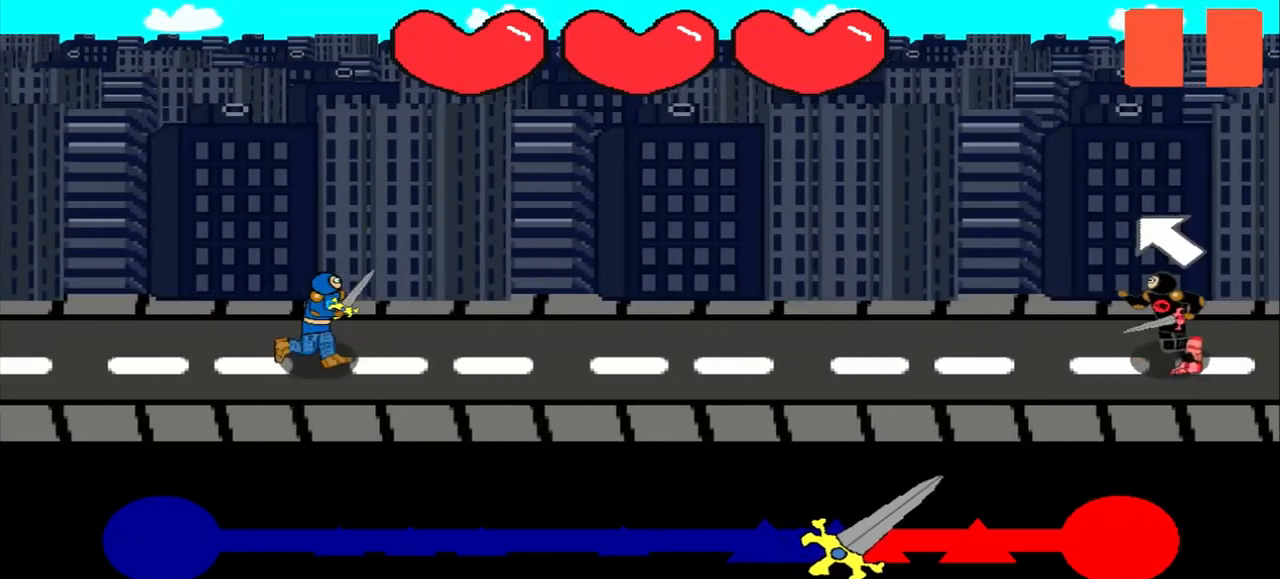
{"buttons": [], "left_stick": "center", "events": []}
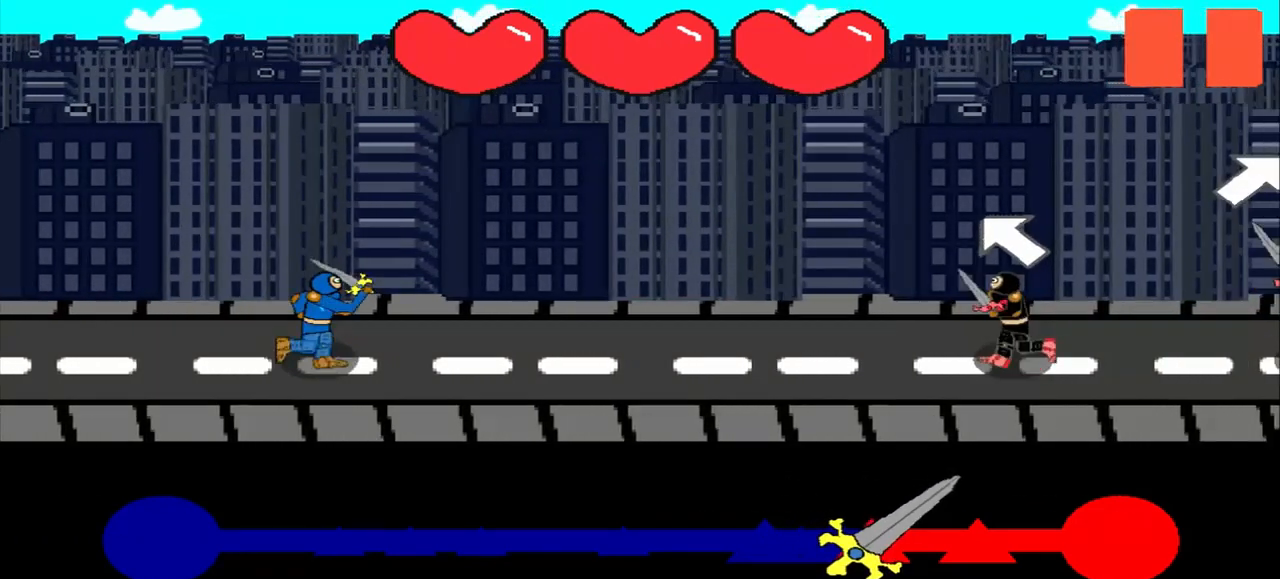
{"buttons": [], "left_stick": "center", "events": [[83, "left_stick", "up-left"], [208, "left_stick", "center"]]}
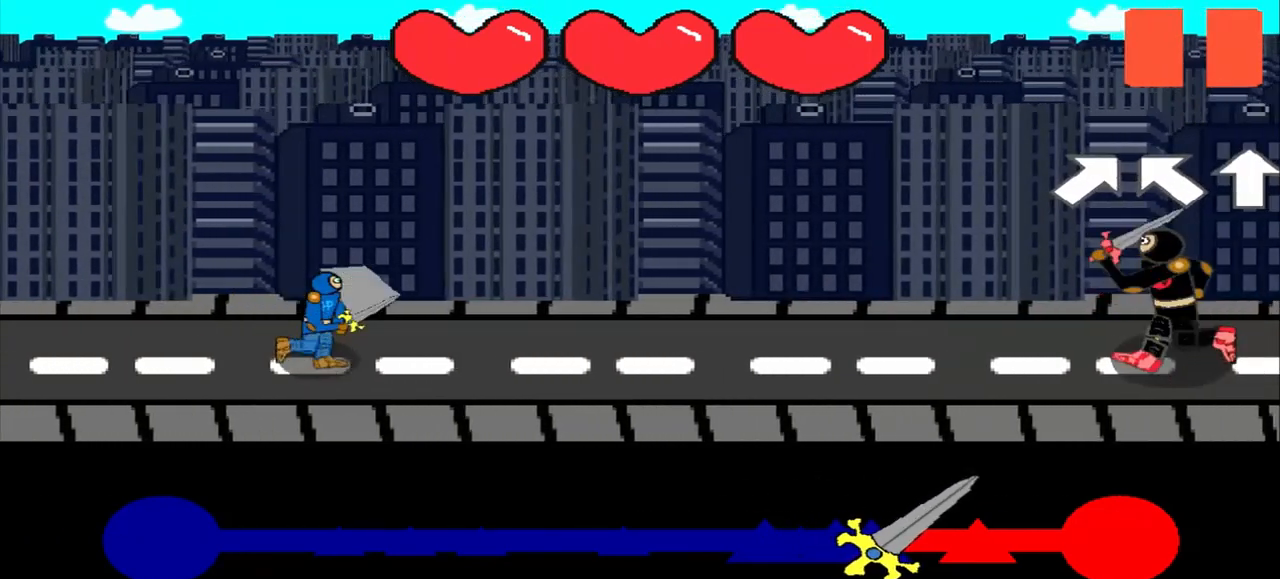
{"buttons": [], "left_stick": "center", "events": []}
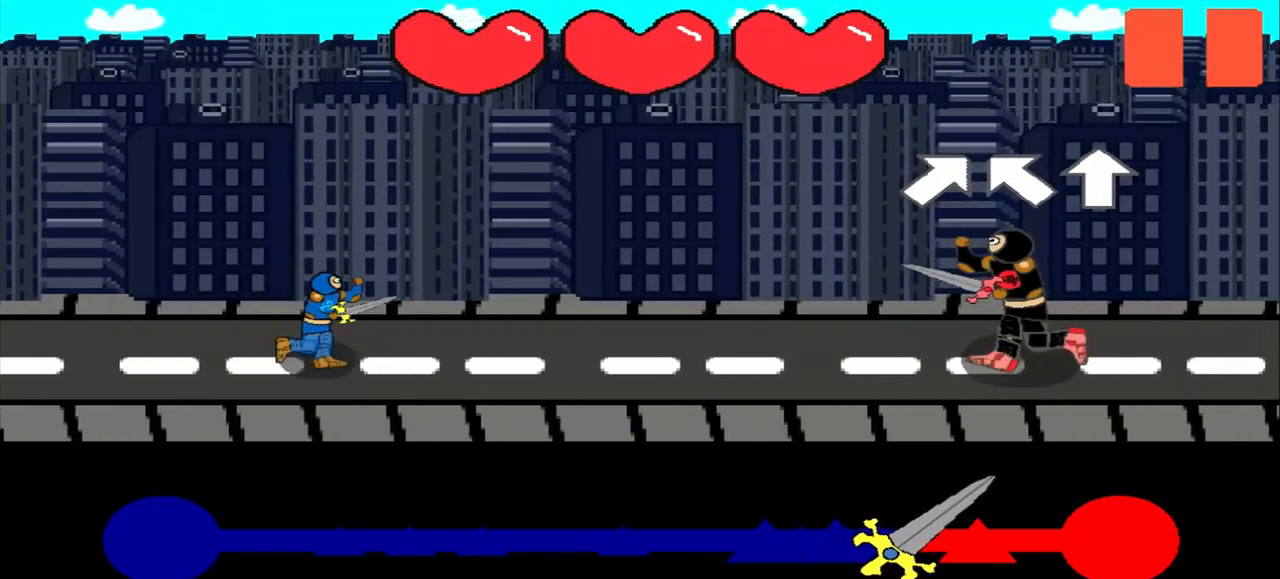
{"buttons": [], "left_stick": "center", "events": [[83, "left_stick", "up-right"], [208, "left_stick", "center"], [375, "left_stick", "up-left"], [500, "left_stick", "center"]]}
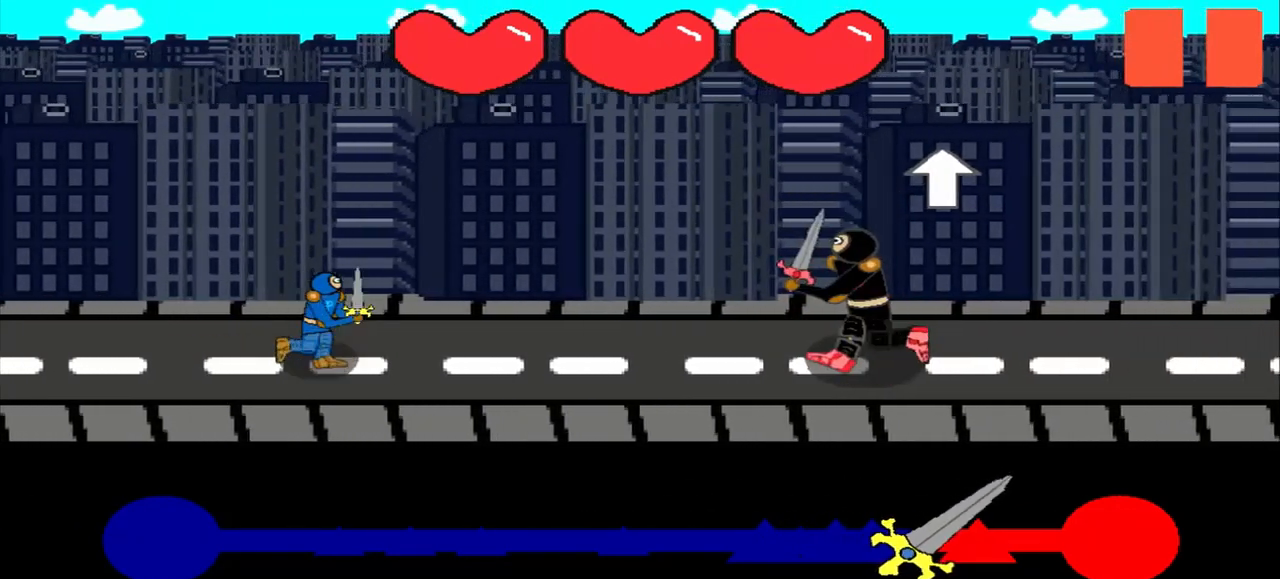
{"buttons": [], "left_stick": "center", "events": [[167, "left_stick", "up"], [250, "left_stick", "center"]]}